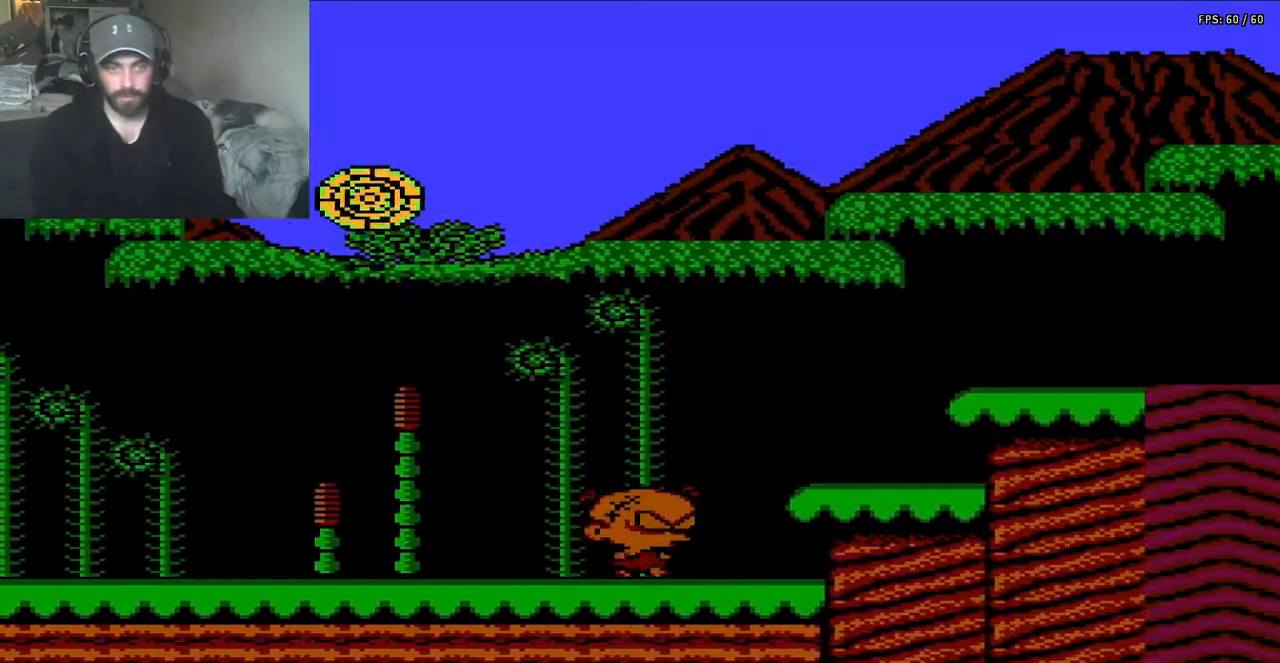
Gameplay with a controller (Nintendo layout); each line is a JSON object with the inputs held at the frame after it. "events" lists button and stick changes between this image and that frame as [ms after this image, input, new state], when the widget could be followed in between. Not read: L3 R3.
{"buttons": ["DPAD_LEFT"], "events": [[17, "DPAD_RIGHT", "up"], [83, "DPAD_LEFT", "down"]]}
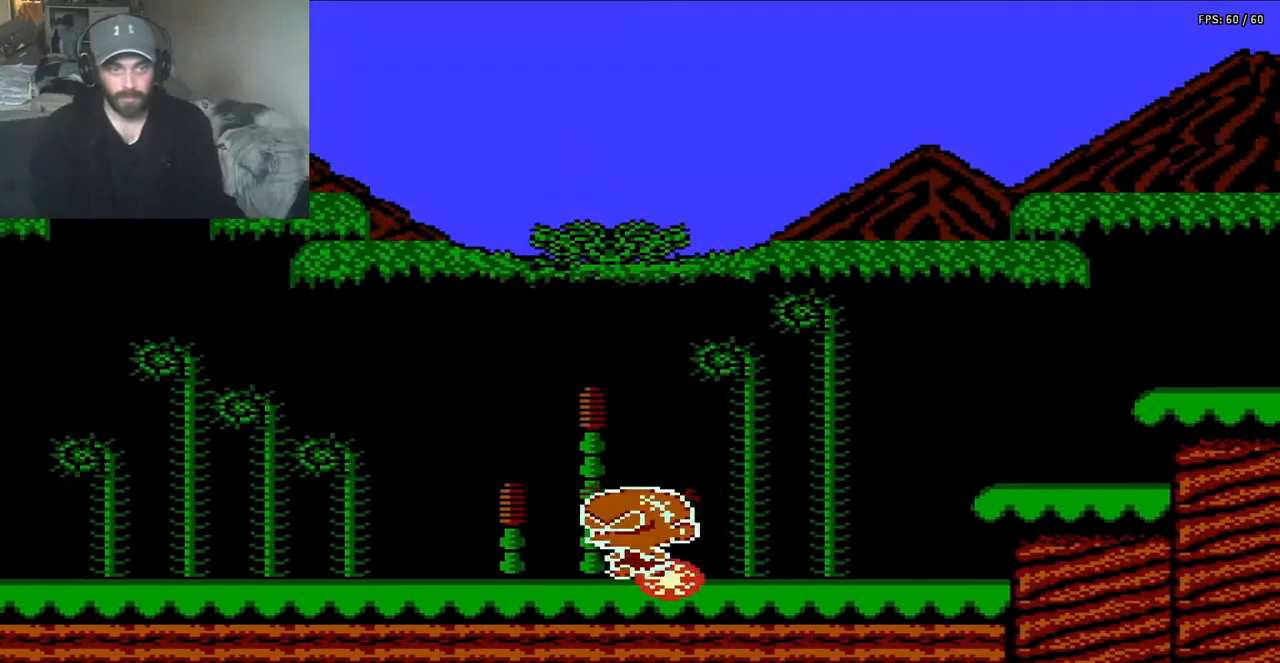
{"buttons": ["A", "DPAD_RIGHT"], "events": [[50, "DPAD_LEFT", "up"], [83, "DPAD_RIGHT", "down"], [450, "A", "down"]]}
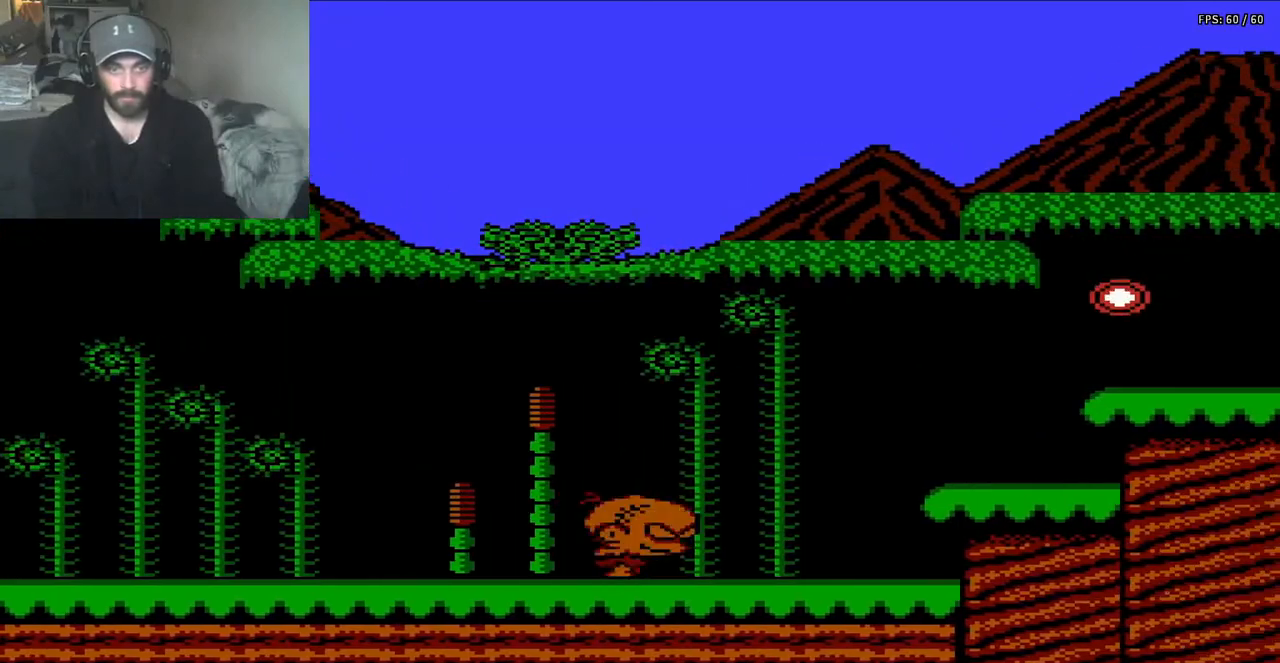
{"buttons": ["A", "DPAD_RIGHT"], "events": []}
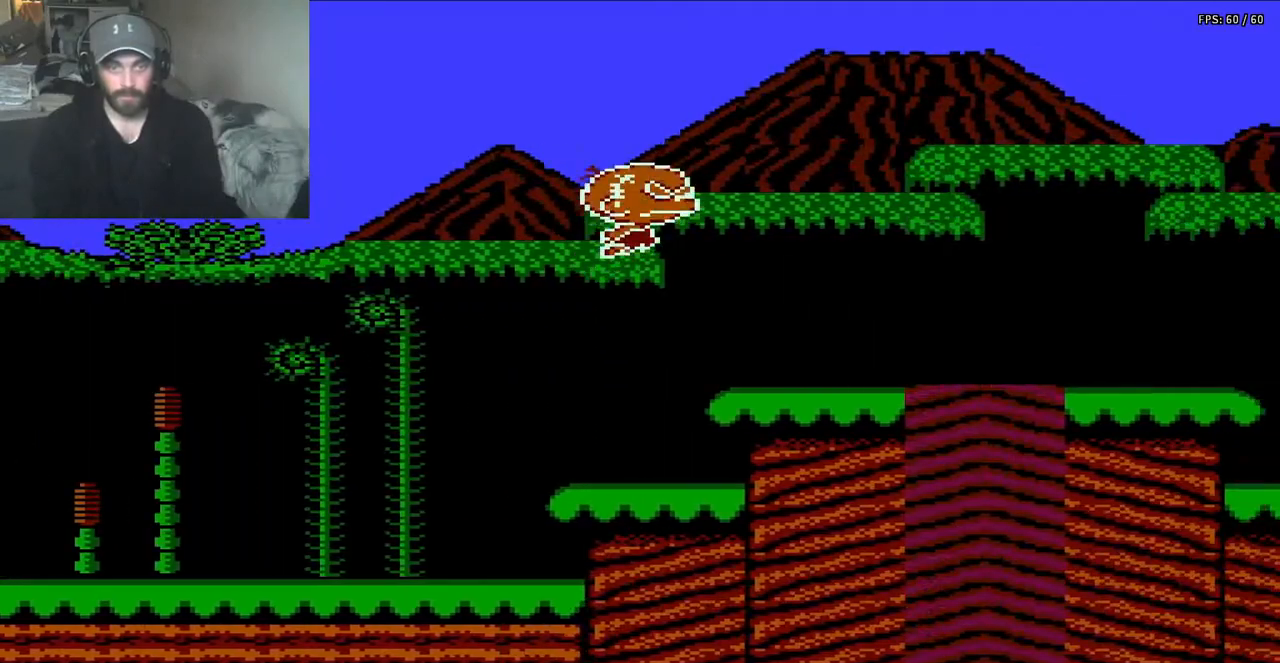
{"buttons": ["DPAD_RIGHT"], "events": [[183, "A", "up"]]}
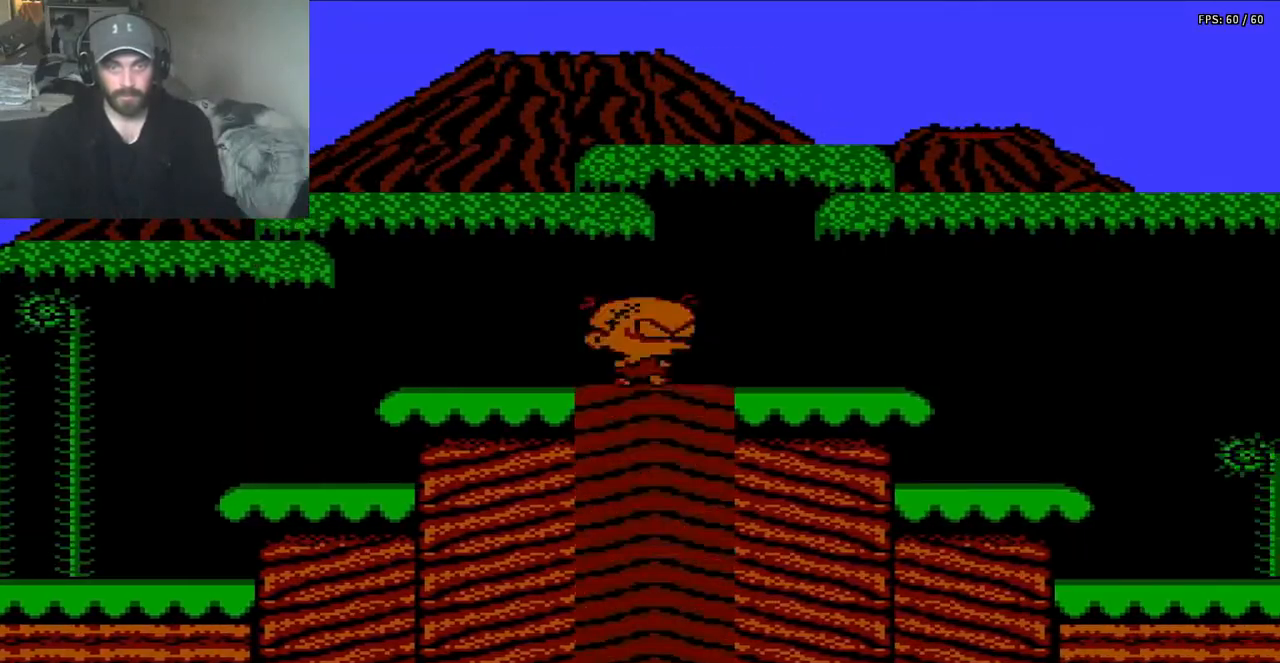
{"buttons": ["DPAD_RIGHT"], "events": []}
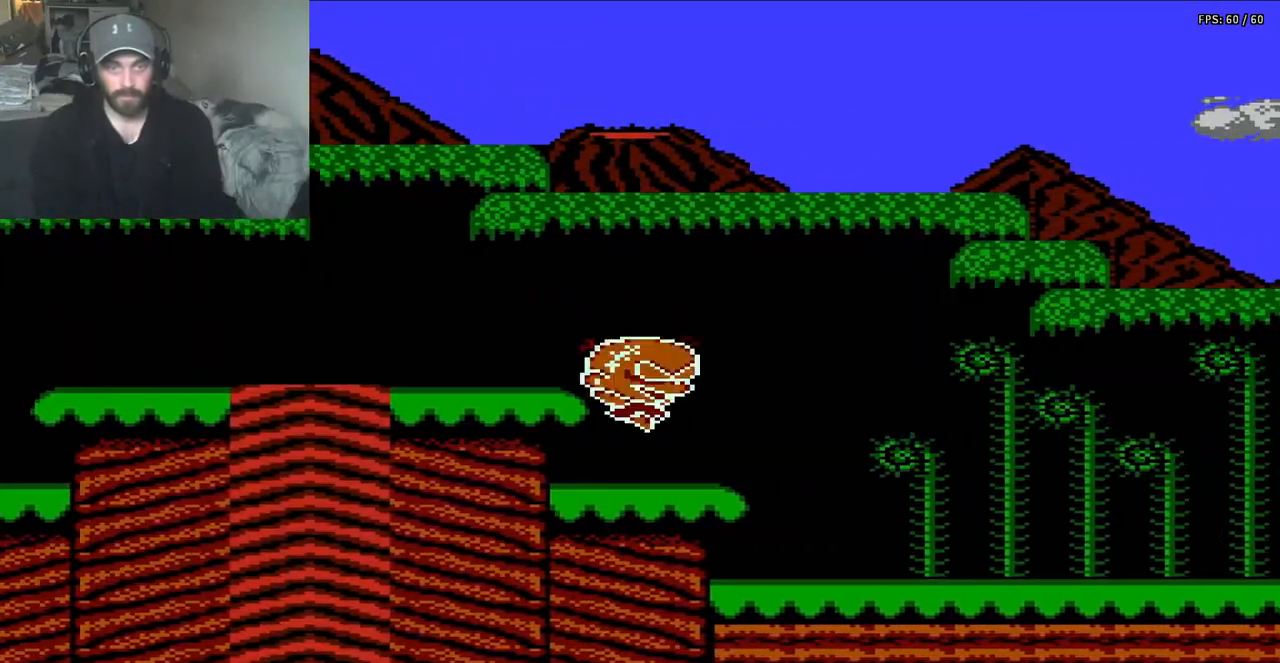
{"buttons": ["DPAD_RIGHT"], "events": []}
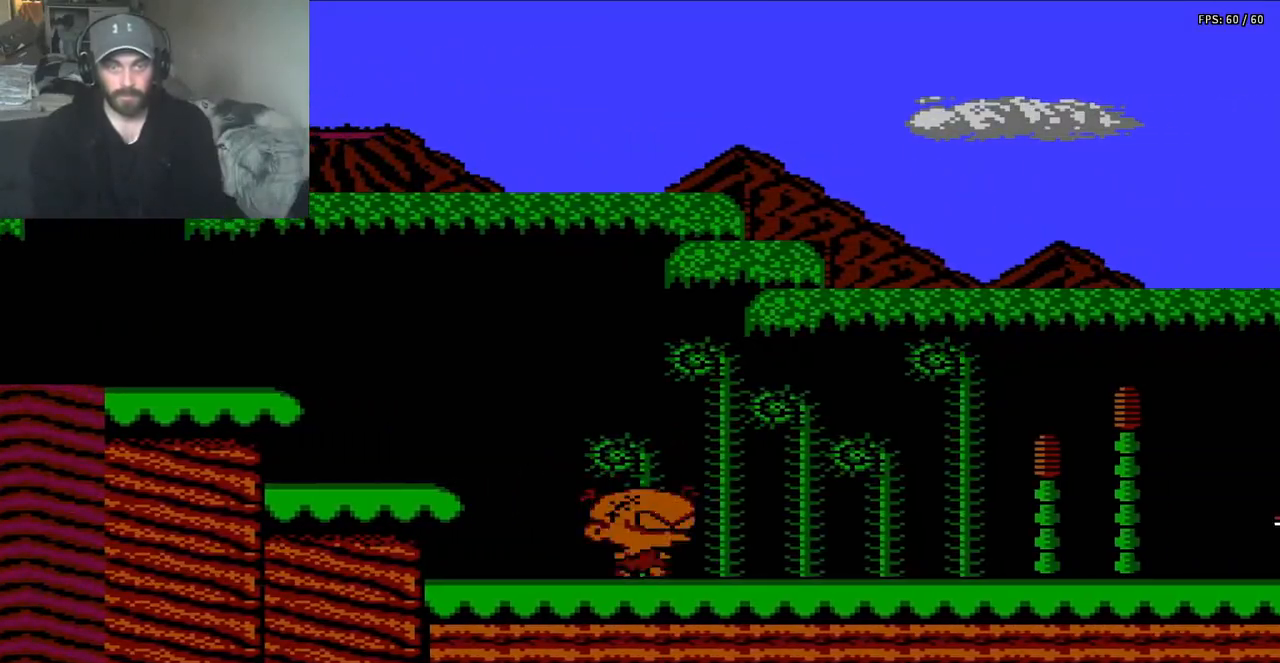
{"buttons": ["DPAD_RIGHT"], "events": []}
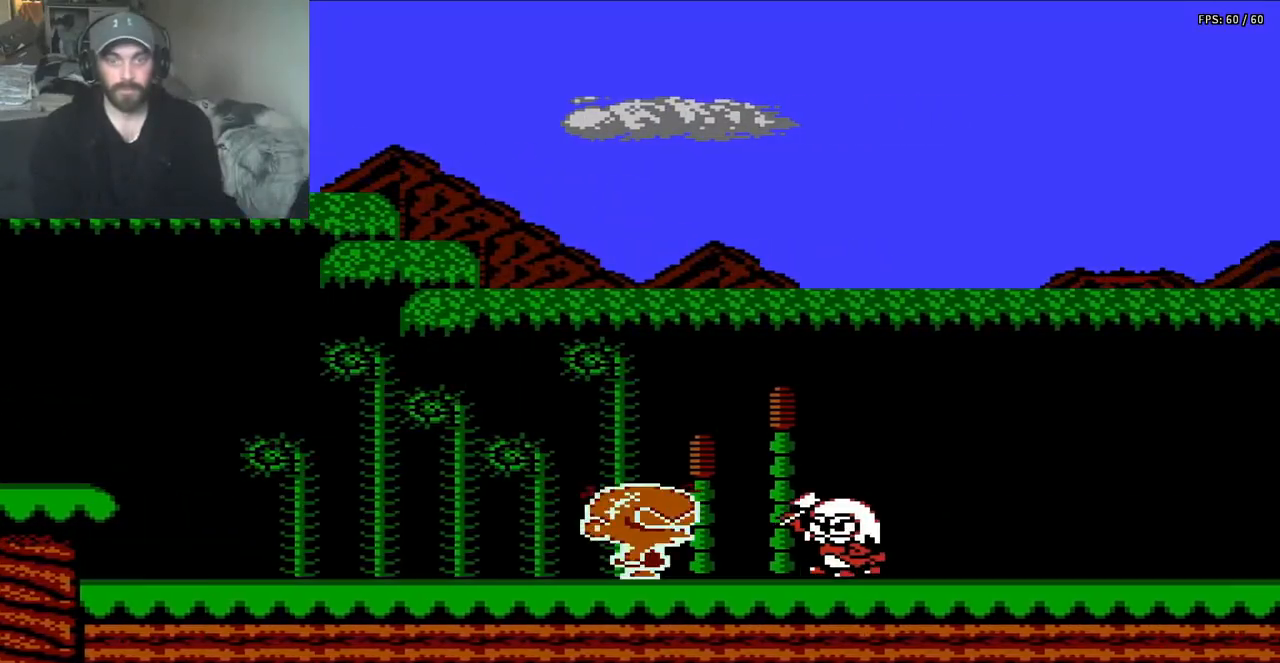
{"buttons": ["DPAD_RIGHT"], "events": []}
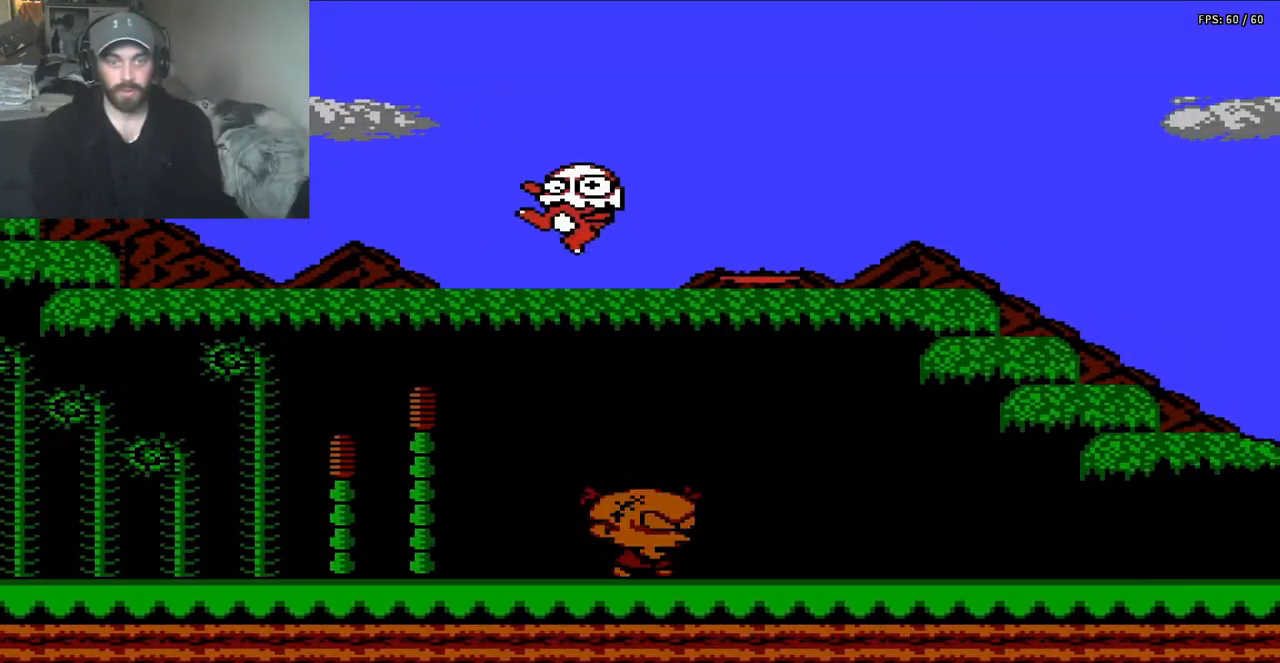
{"buttons": ["DPAD_LEFT"], "events": [[250, "DPAD_RIGHT", "up"], [350, "DPAD_LEFT", "down"]]}
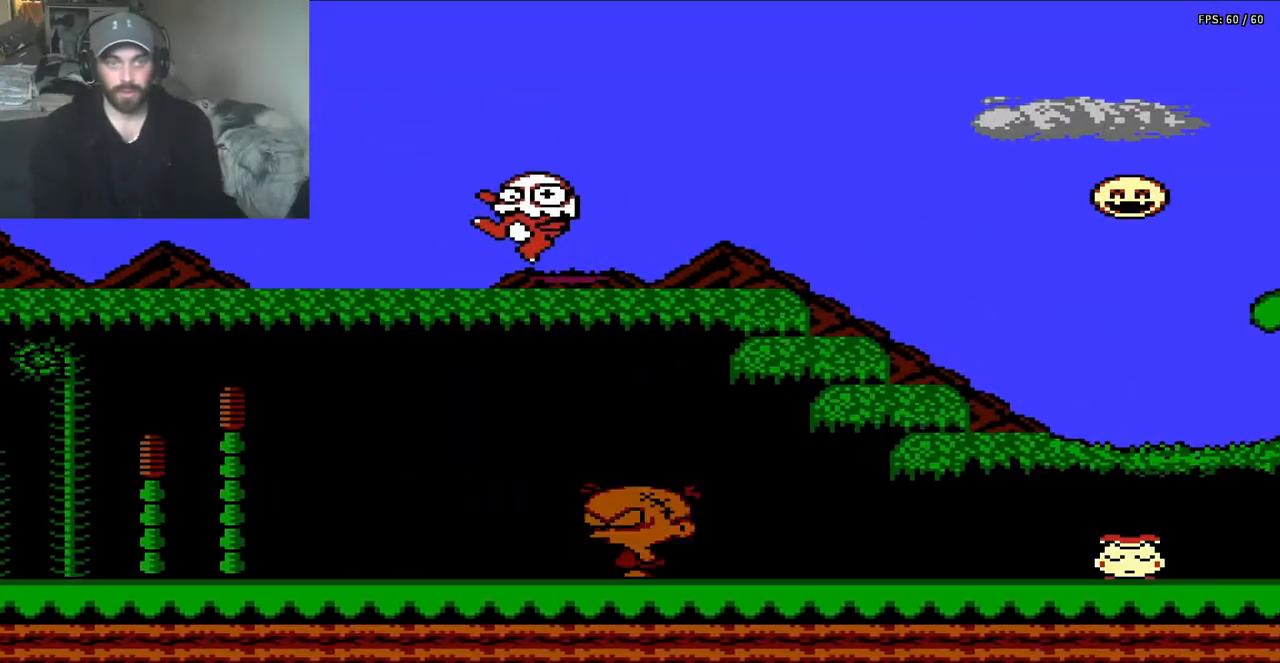
{"buttons": ["DPAD_RIGHT"], "events": [[217, "DPAD_LEFT", "up"], [350, "DPAD_RIGHT", "down"]]}
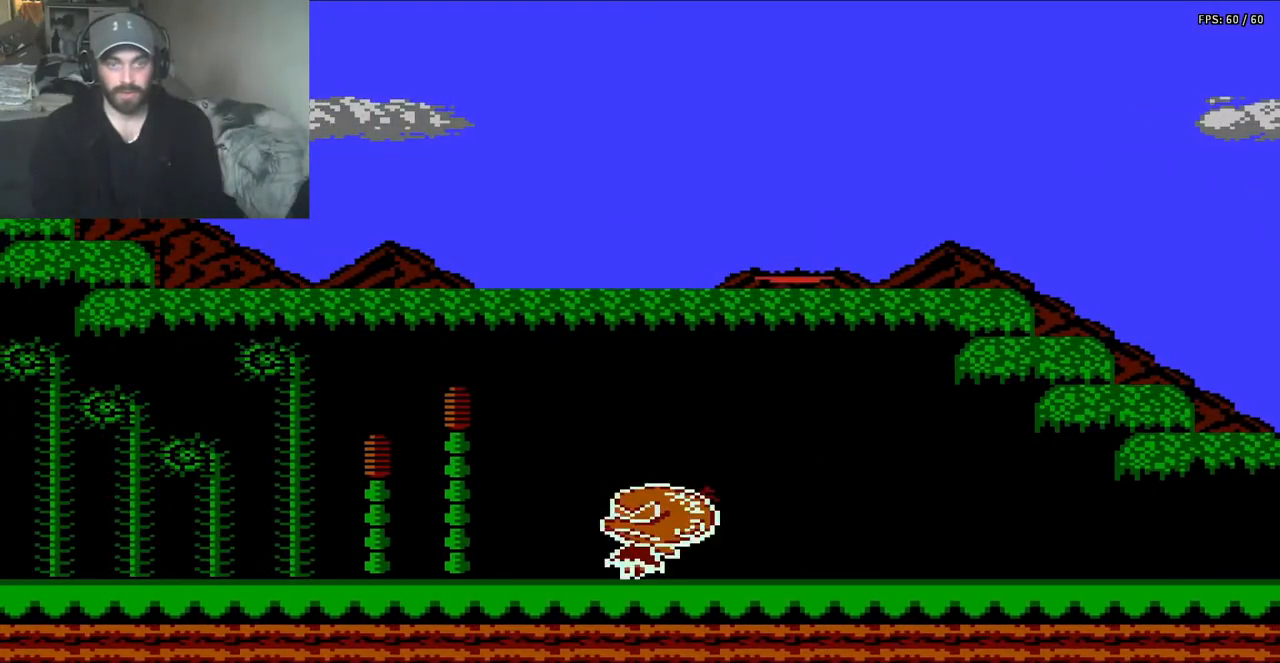
{"buttons": ["DPAD_RIGHT"], "events": []}
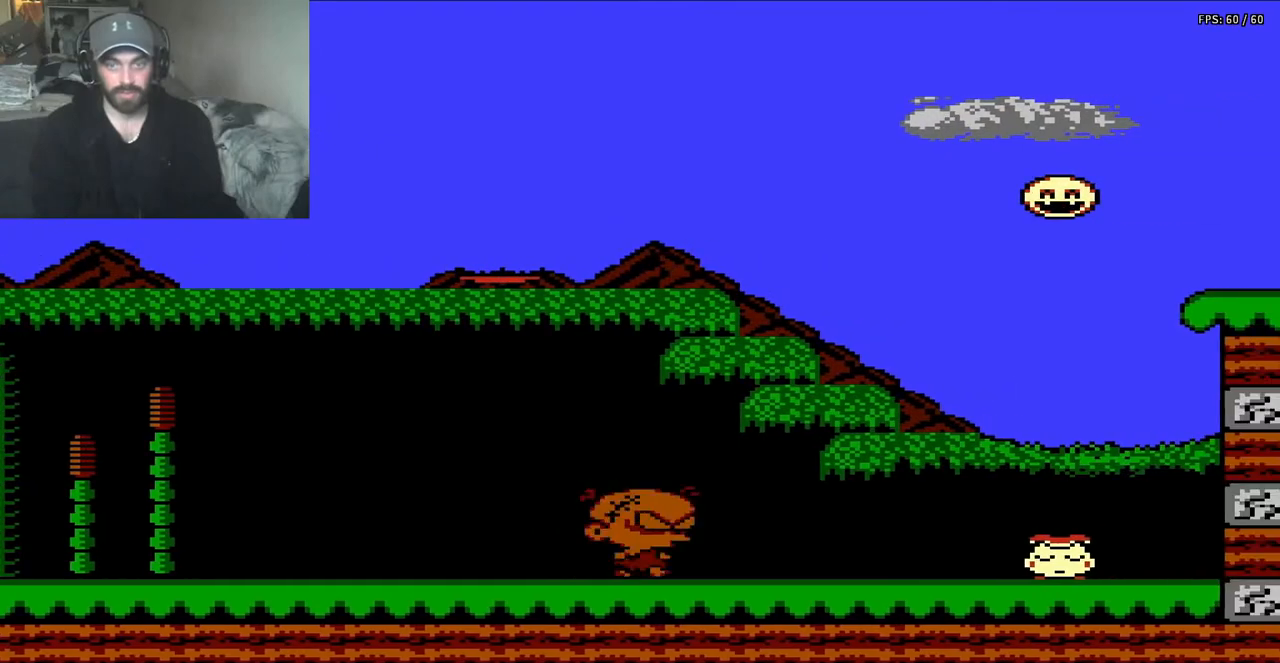
{"buttons": ["A"], "events": [[250, "A", "down"], [483, "DPAD_RIGHT", "up"]]}
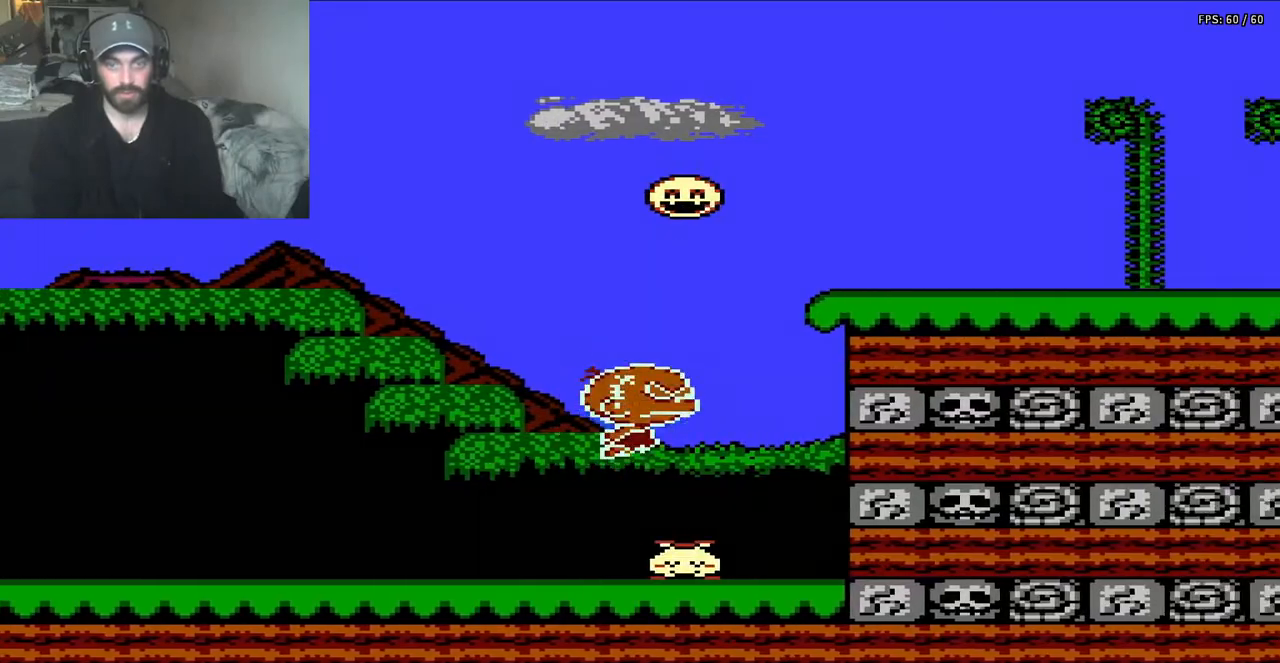
{"buttons": ["A", "DPAD_LEFT"], "events": [[50, "DPAD_LEFT", "down"], [217, "DPAD_LEFT", "up"], [417, "DPAD_LEFT", "down"]]}
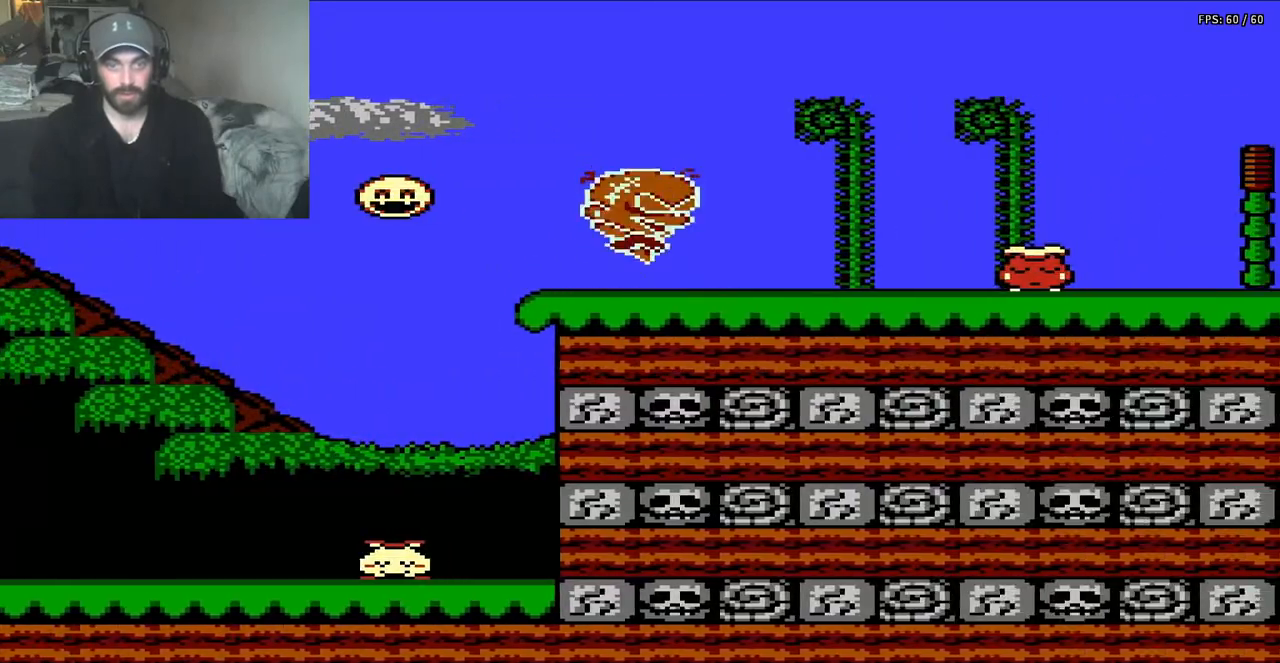
{"buttons": ["A", "DPAD_LEFT"], "events": [[217, "A", "up"], [450, "A", "down"]]}
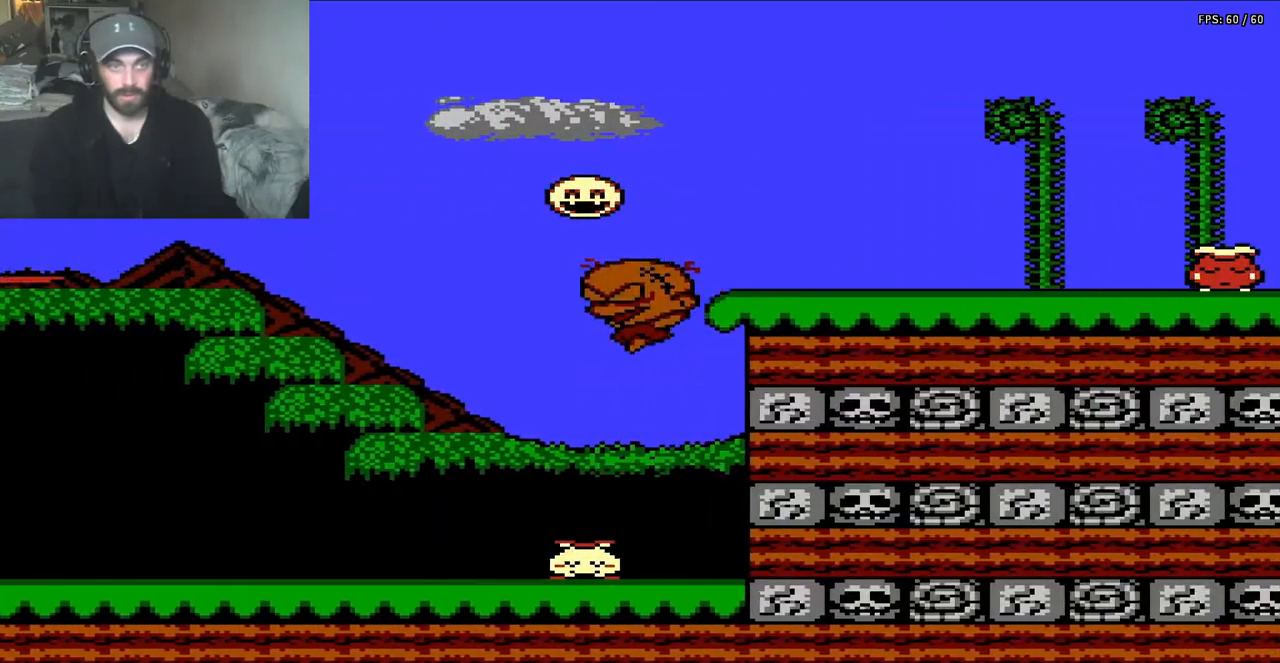
{"buttons": ["DPAD_RIGHT"], "events": [[183, "DPAD_LEFT", "up"], [250, "DPAD_RIGHT", "down"], [483, "A", "up"]]}
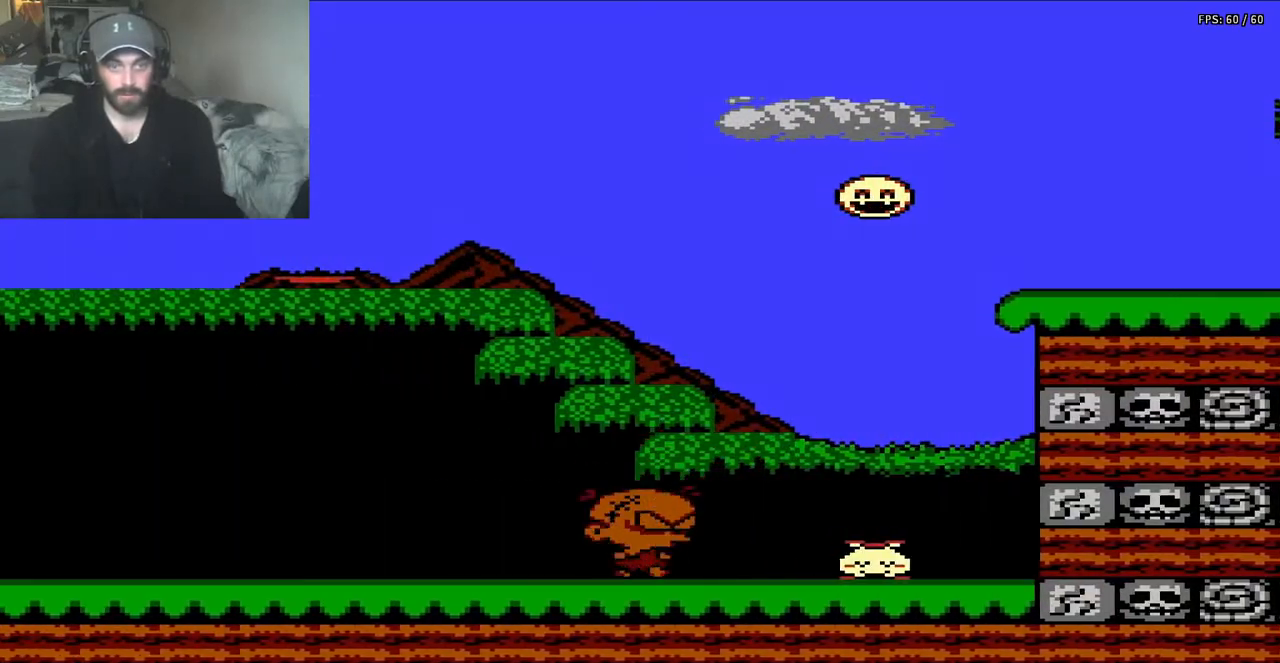
{"buttons": ["A"], "events": [[17, "DPAD_RIGHT", "up"], [183, "A", "down"], [183, "DPAD_RIGHT", "down"], [317, "DPAD_RIGHT", "up"]]}
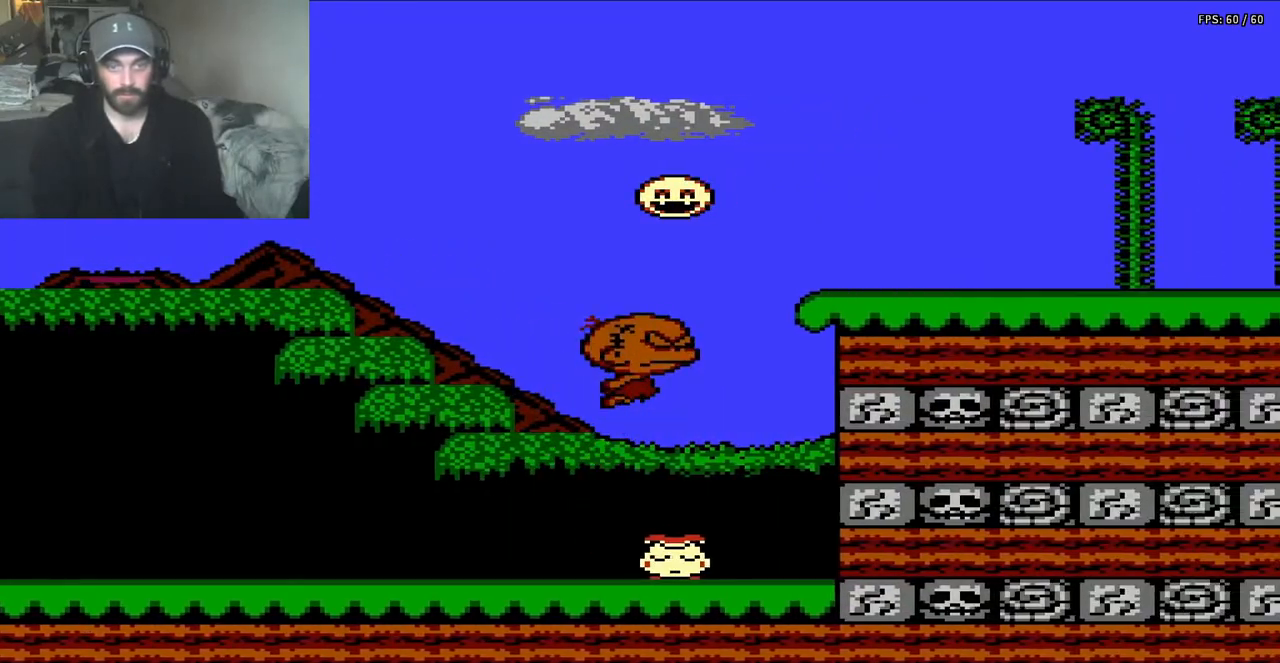
{"buttons": ["A"], "events": [[83, "DPAD_LEFT", "down"], [350, "DPAD_LEFT", "up"]]}
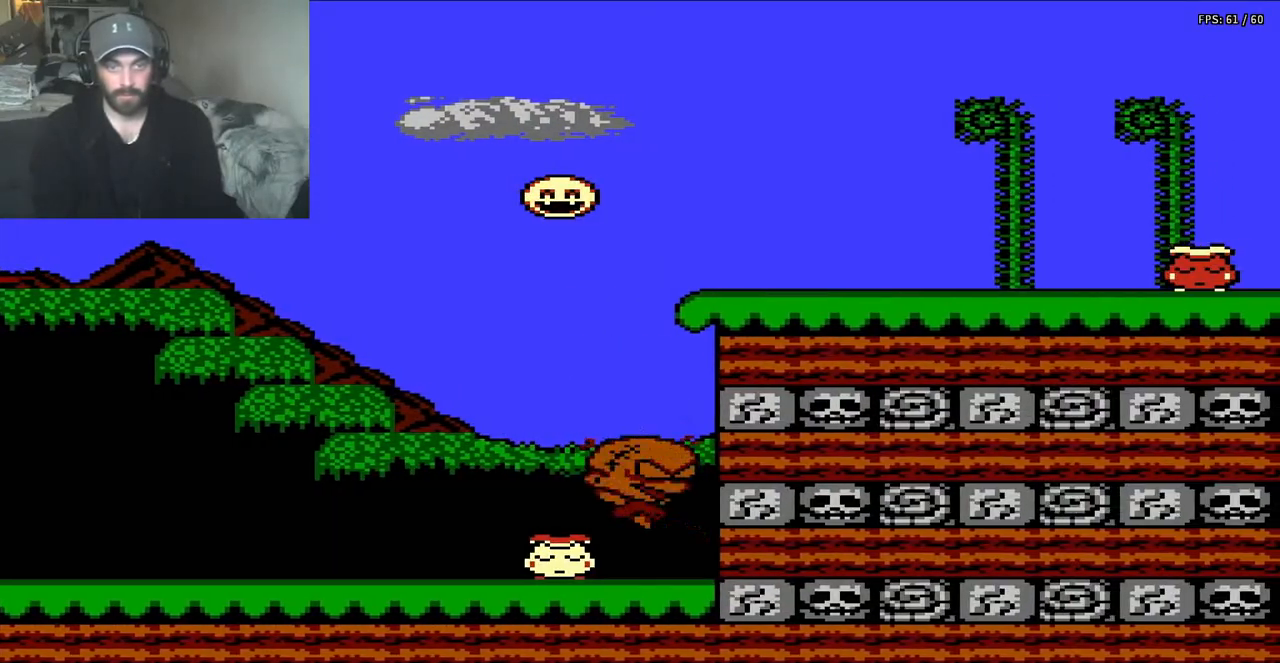
{"buttons": ["A"], "events": [[117, "DPAD_LEFT", "down"], [217, "DPAD_LEFT", "up"], [383, "A", "up"], [483, "A", "down"]]}
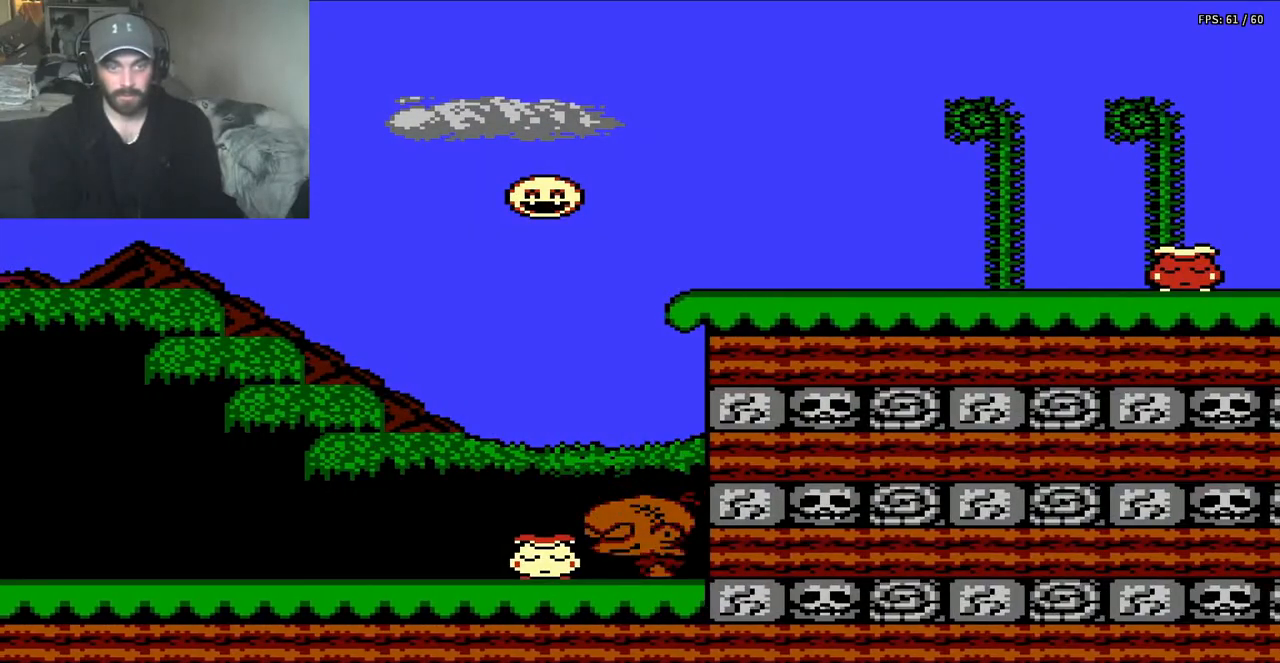
{"buttons": ["A"], "events": [[183, "DPAD_LEFT", "down"], [383, "DPAD_LEFT", "up"]]}
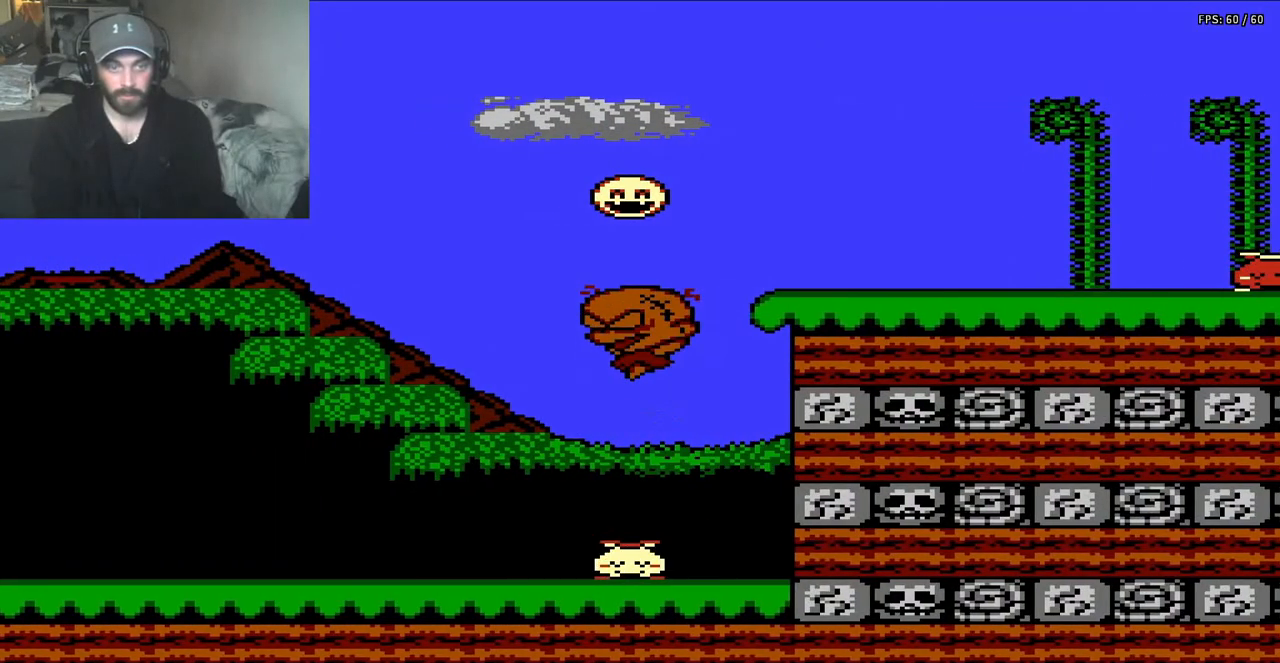
{"buttons": ["A"], "events": [[17, "DPAD_RIGHT", "down"], [150, "DPAD_RIGHT", "up"]]}
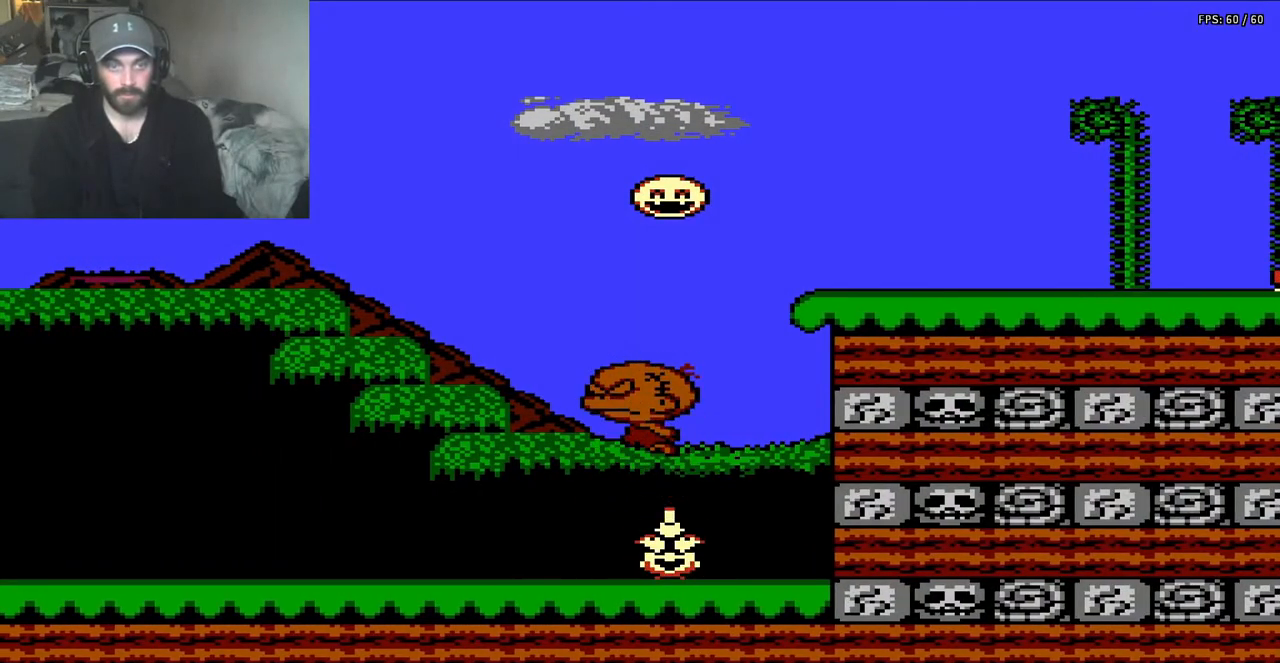
{"buttons": ["A", "DPAD_LEFT"], "events": [[117, "DPAD_RIGHT", "down"], [450, "DPAD_RIGHT", "up"], [483, "DPAD_LEFT", "down"]]}
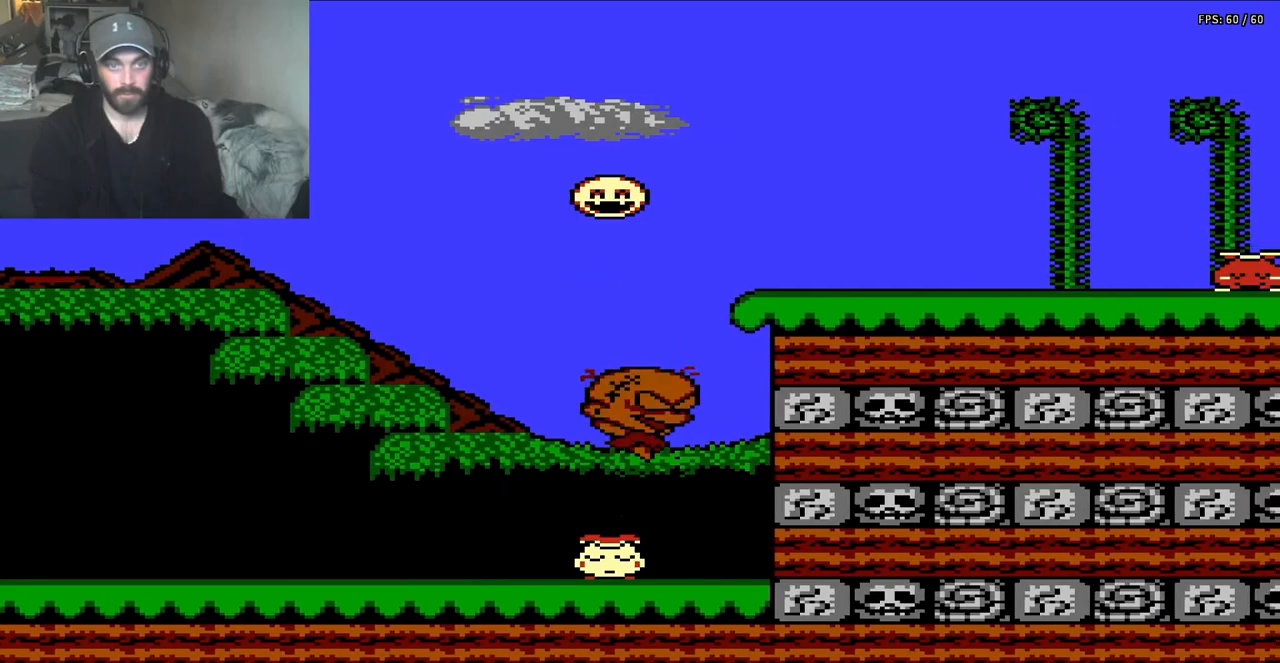
{"buttons": ["A"], "events": [[183, "DPAD_LEFT", "up"]]}
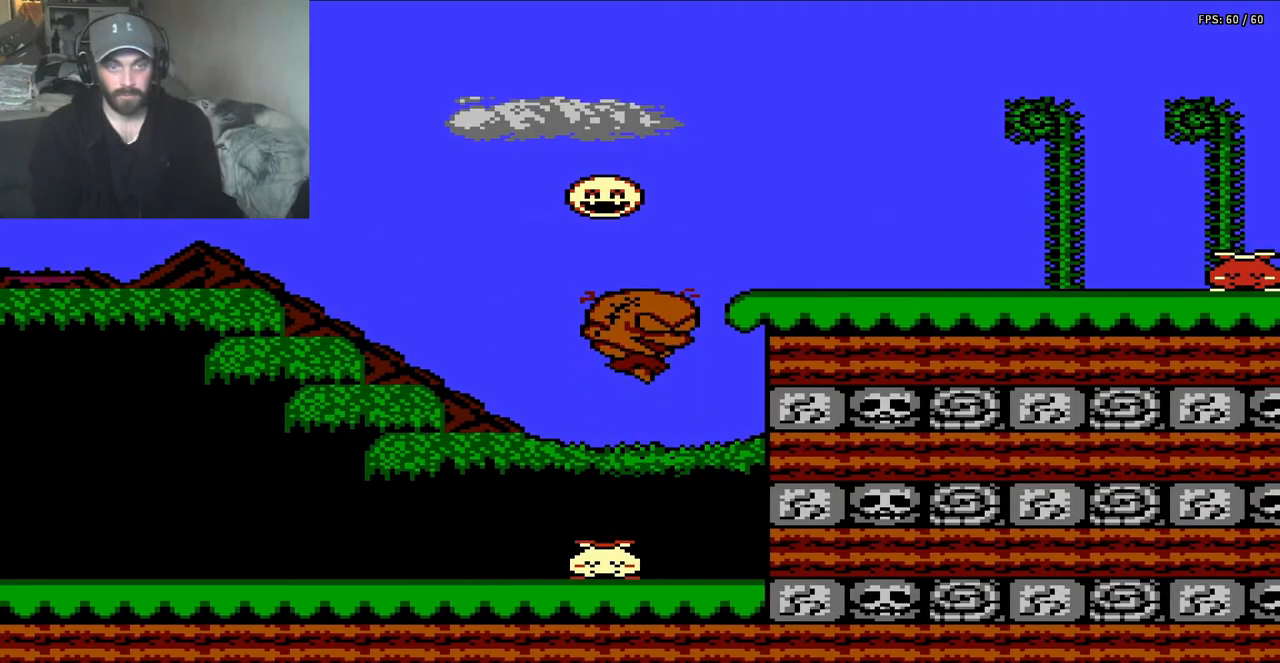
{"buttons": ["A"], "events": [[317, "A", "up"], [450, "A", "down"]]}
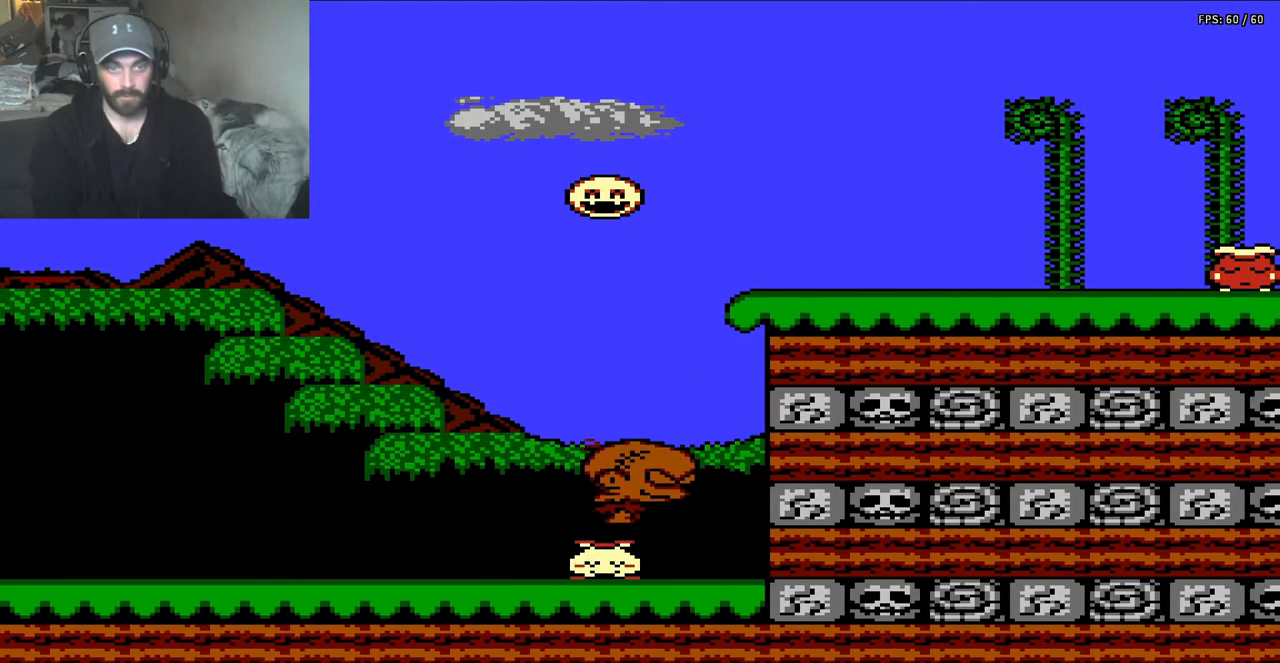
{"buttons": ["A"], "events": []}
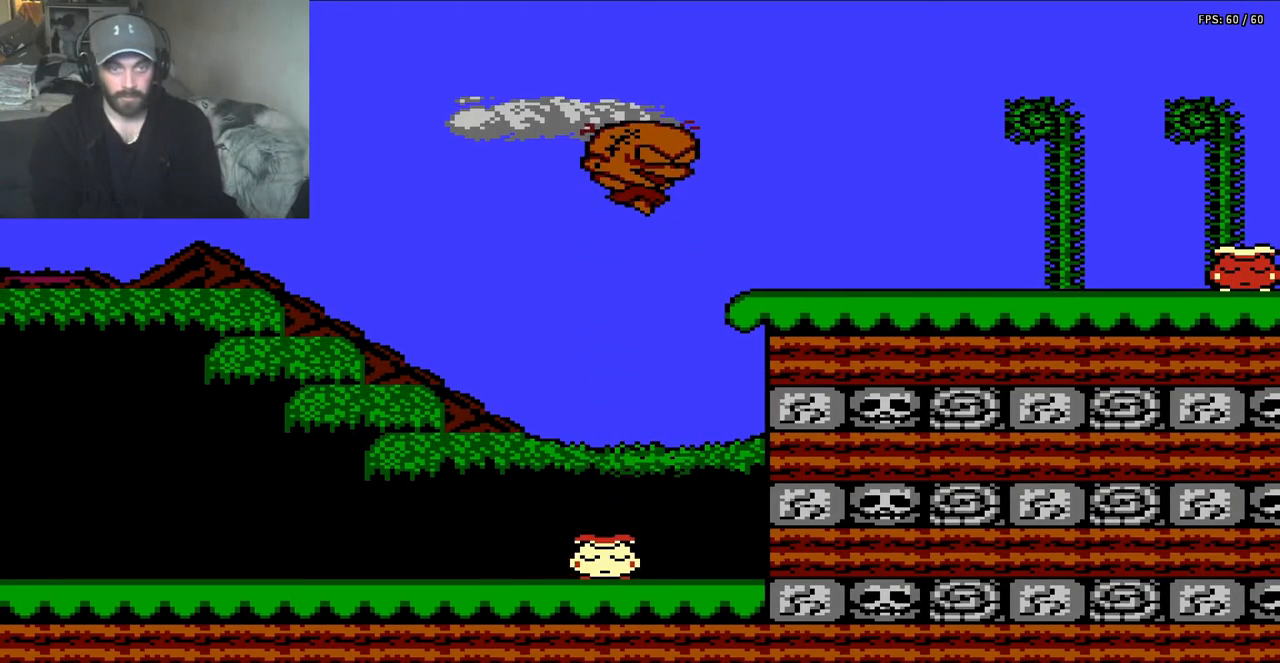
{"buttons": ["DPAD_RIGHT"], "events": [[17, "DPAD_RIGHT", "down"], [350, "A", "up"]]}
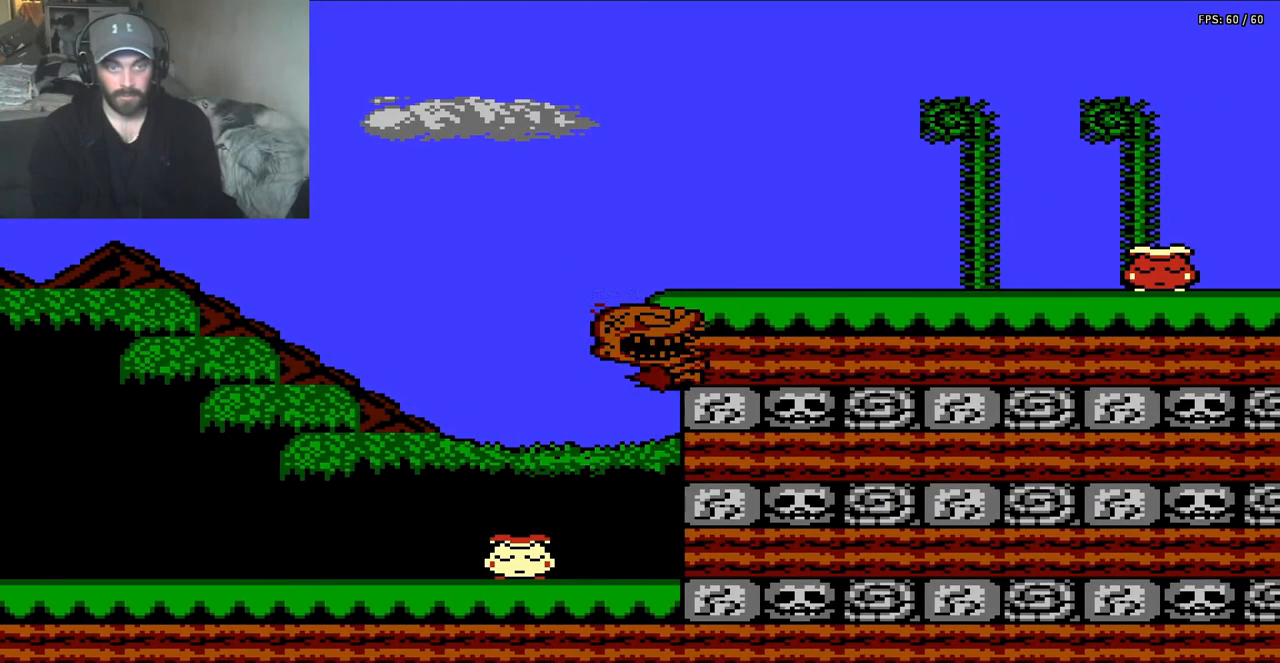
{"buttons": [], "events": [[217, "DPAD_RIGHT", "up"]]}
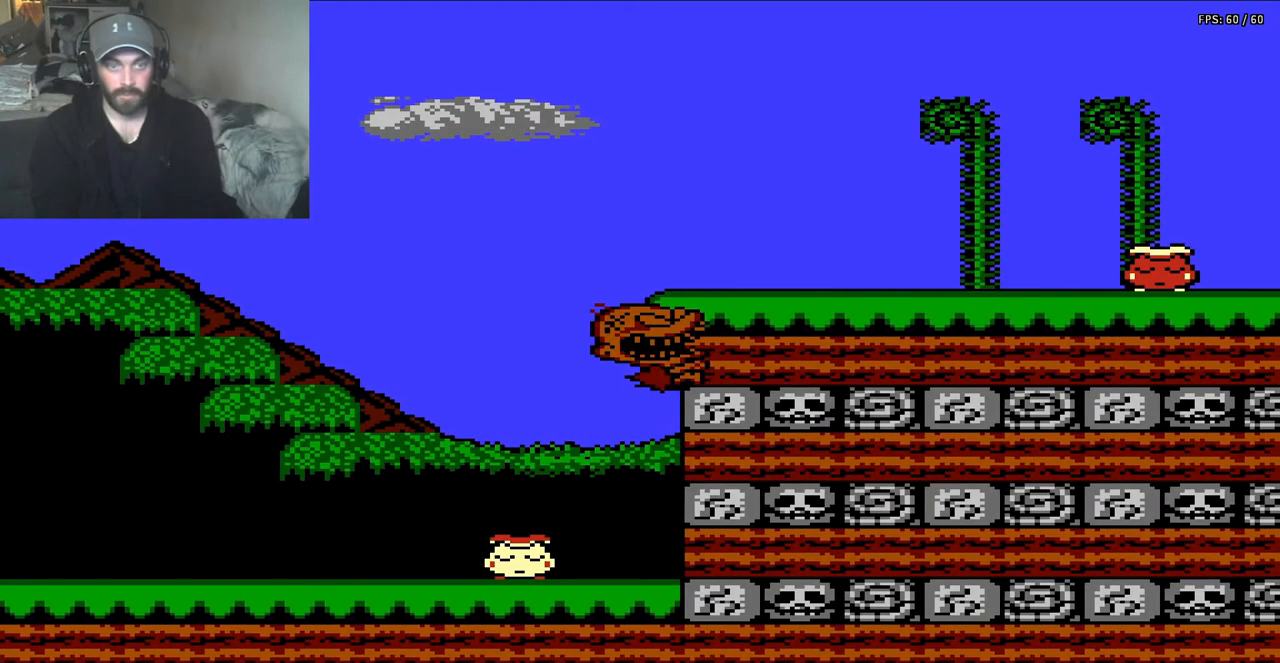
{"buttons": ["A", "DPAD_UP"], "events": [[317, "A", "down"], [383, "DPAD_UP", "down"]]}
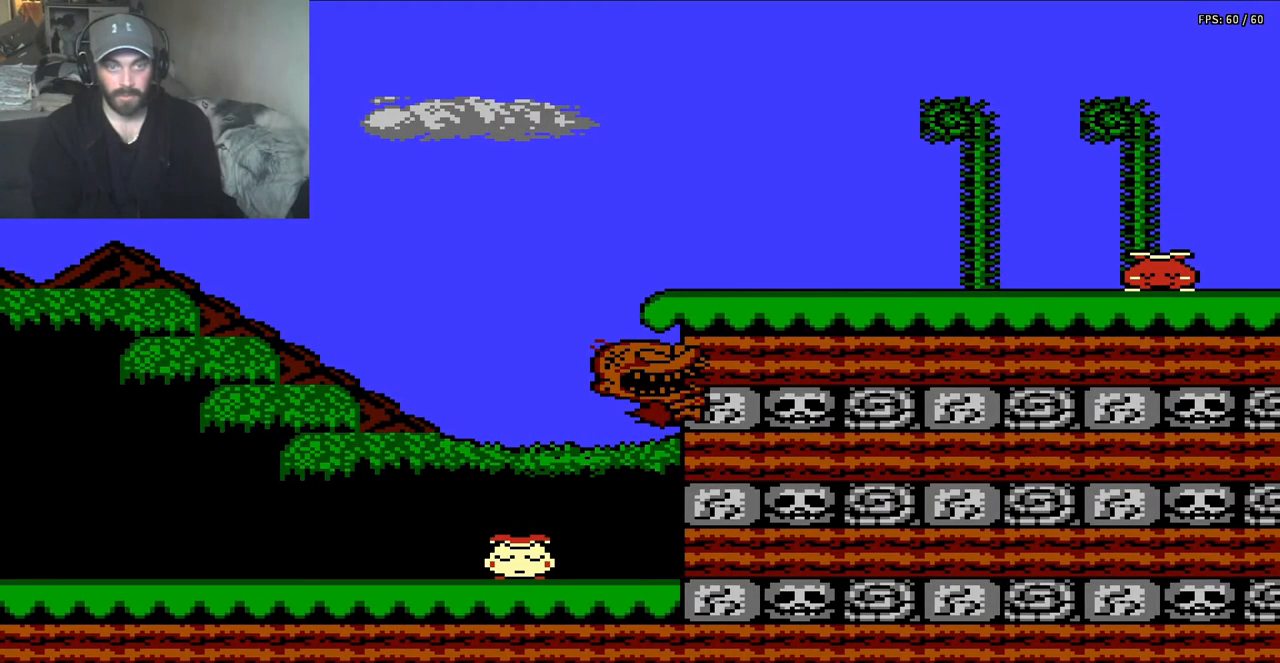
{"buttons": [], "events": [[83, "DPAD_LEFT", "down"], [150, "DPAD_UP", "up"], [383, "A", "up"], [417, "DPAD_LEFT", "up"]]}
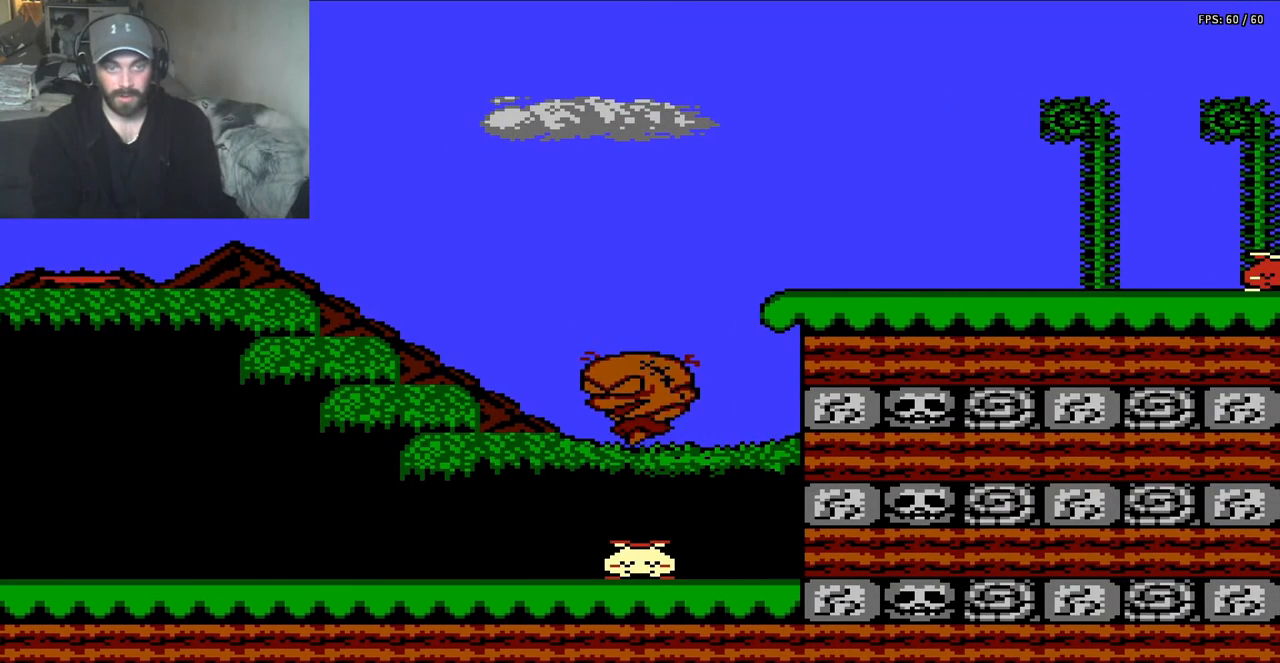
{"buttons": ["A", "DPAD_RIGHT"], "events": [[17, "DPAD_RIGHT", "down"], [117, "A", "down"]]}
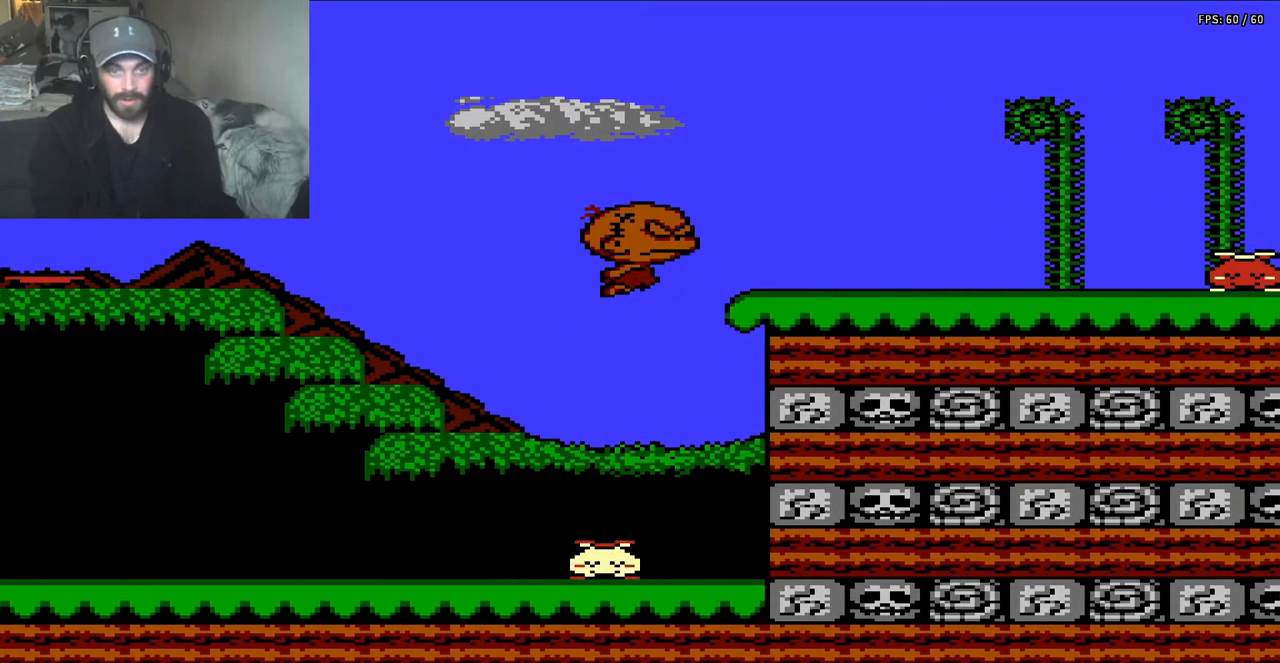
{"buttons": ["DPAD_RIGHT"], "events": [[250, "A", "up"]]}
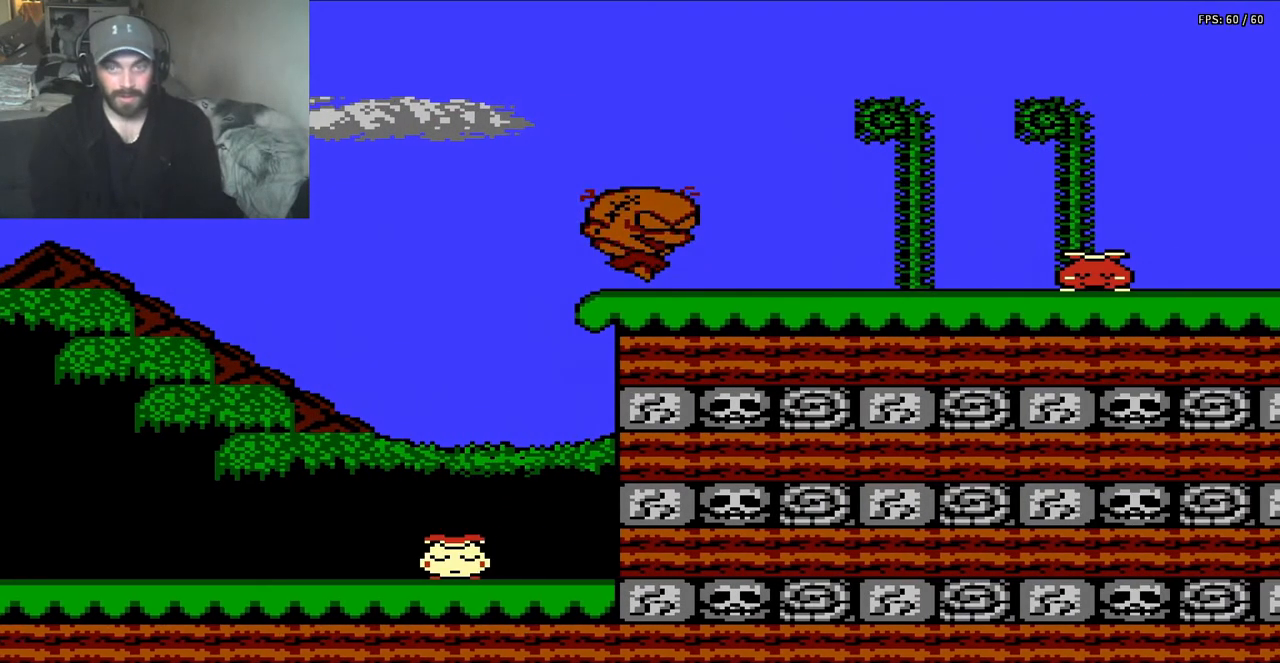
{"buttons": ["A", "DPAD_RIGHT"], "events": [[383, "A", "down"]]}